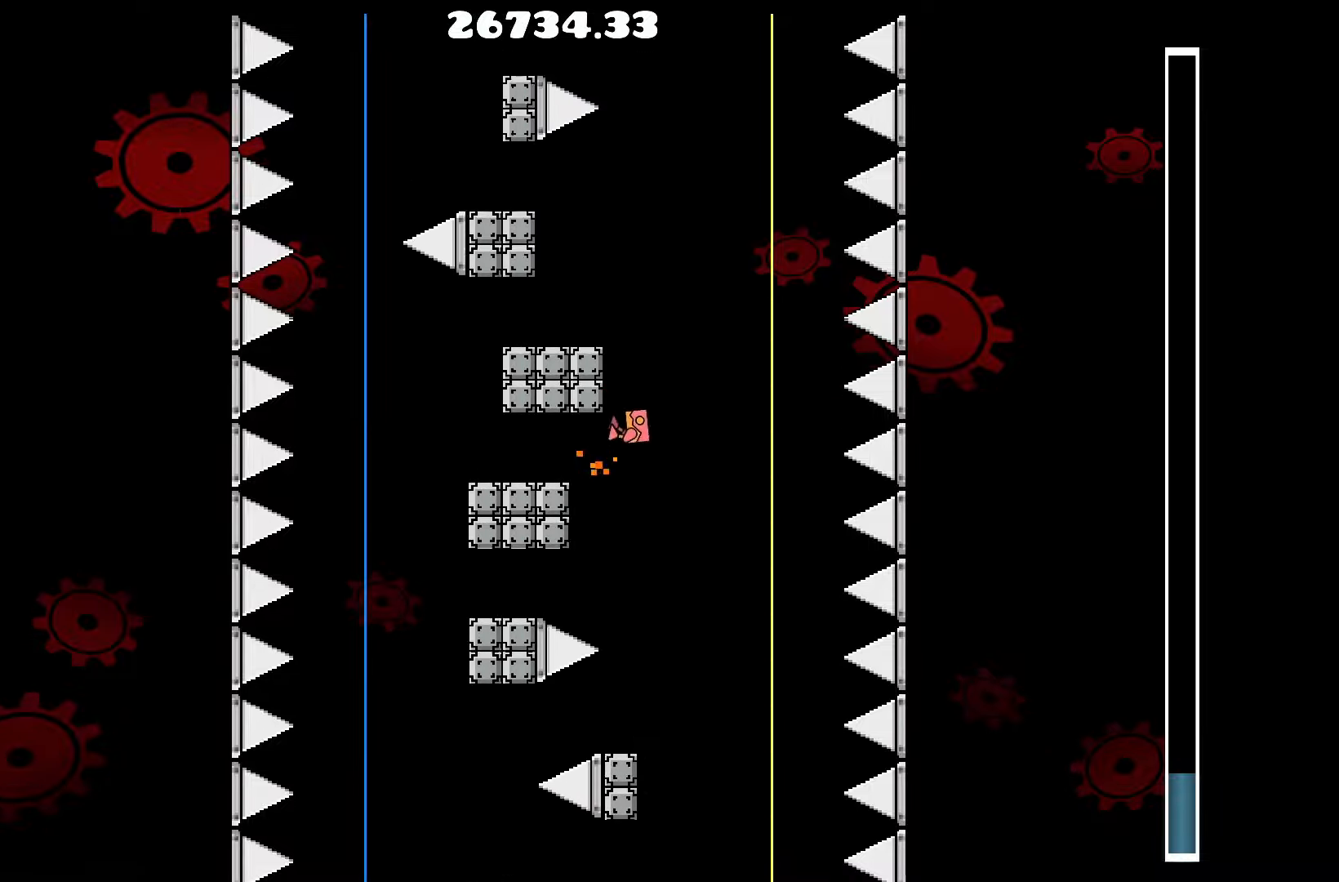
Gameplay with keyboard; each line is a JSON object with the keys held at the frame after it. "events" lists presses ("down") and releases ("up") of "a", "d", "left", "right", "space", "up" and "w" between this image and that frame as [ms after this image, input, new state], when the widget could be followed in between. No other keys are recorded. Mouse input is not recorded.
{"keys": [], "events": [[33, "d", "up"]]}
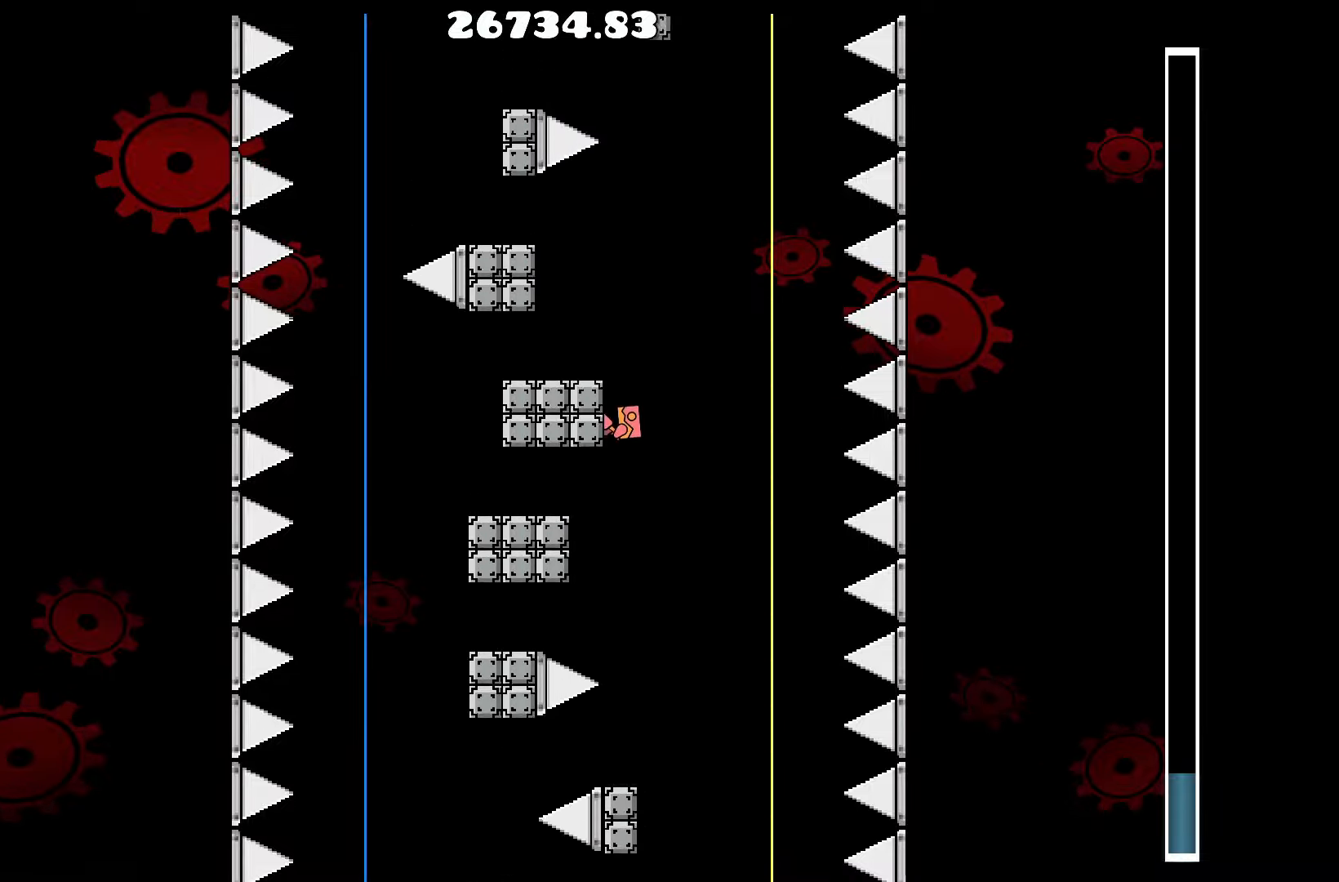
{"keys": [], "events": []}
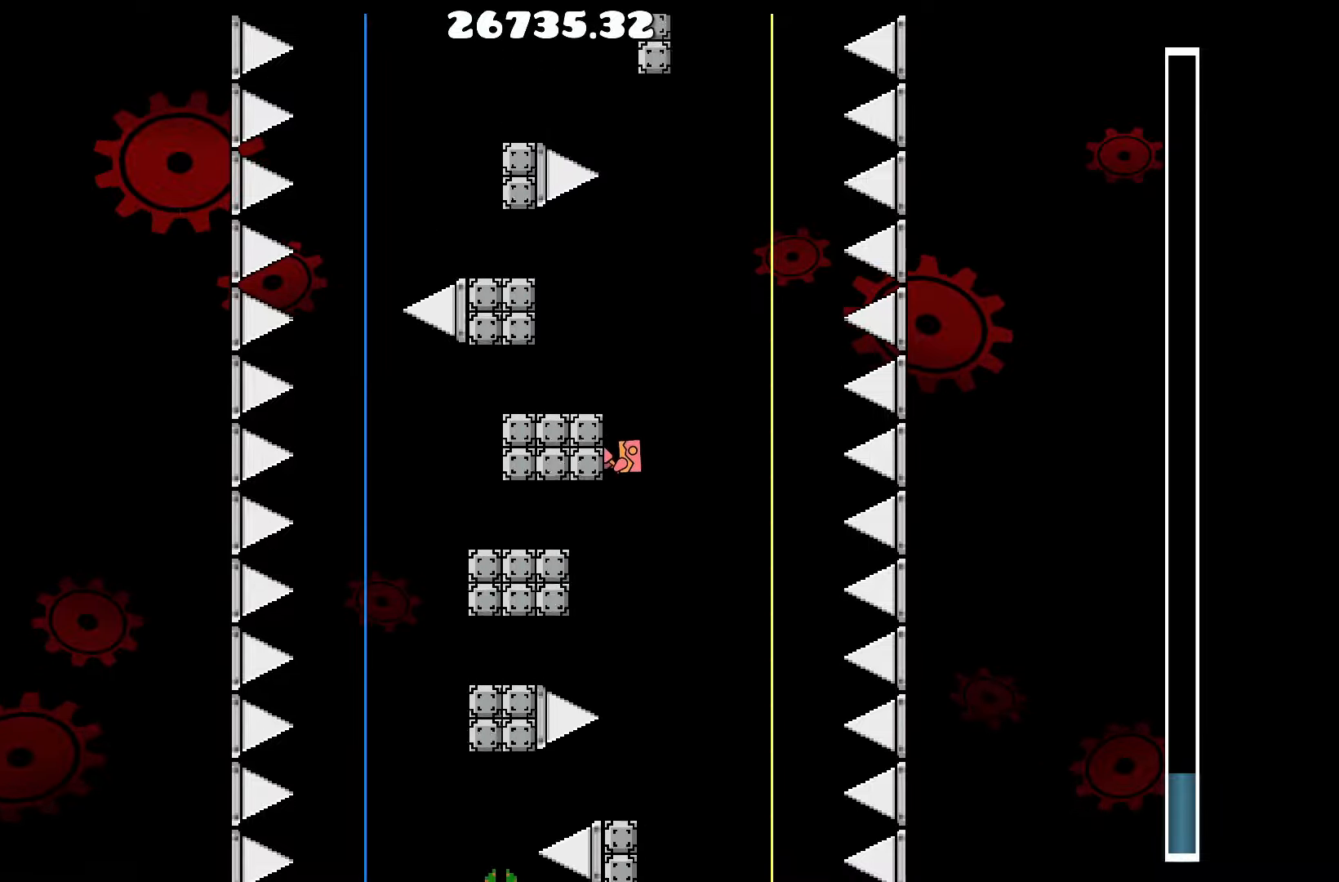
{"keys": [], "events": []}
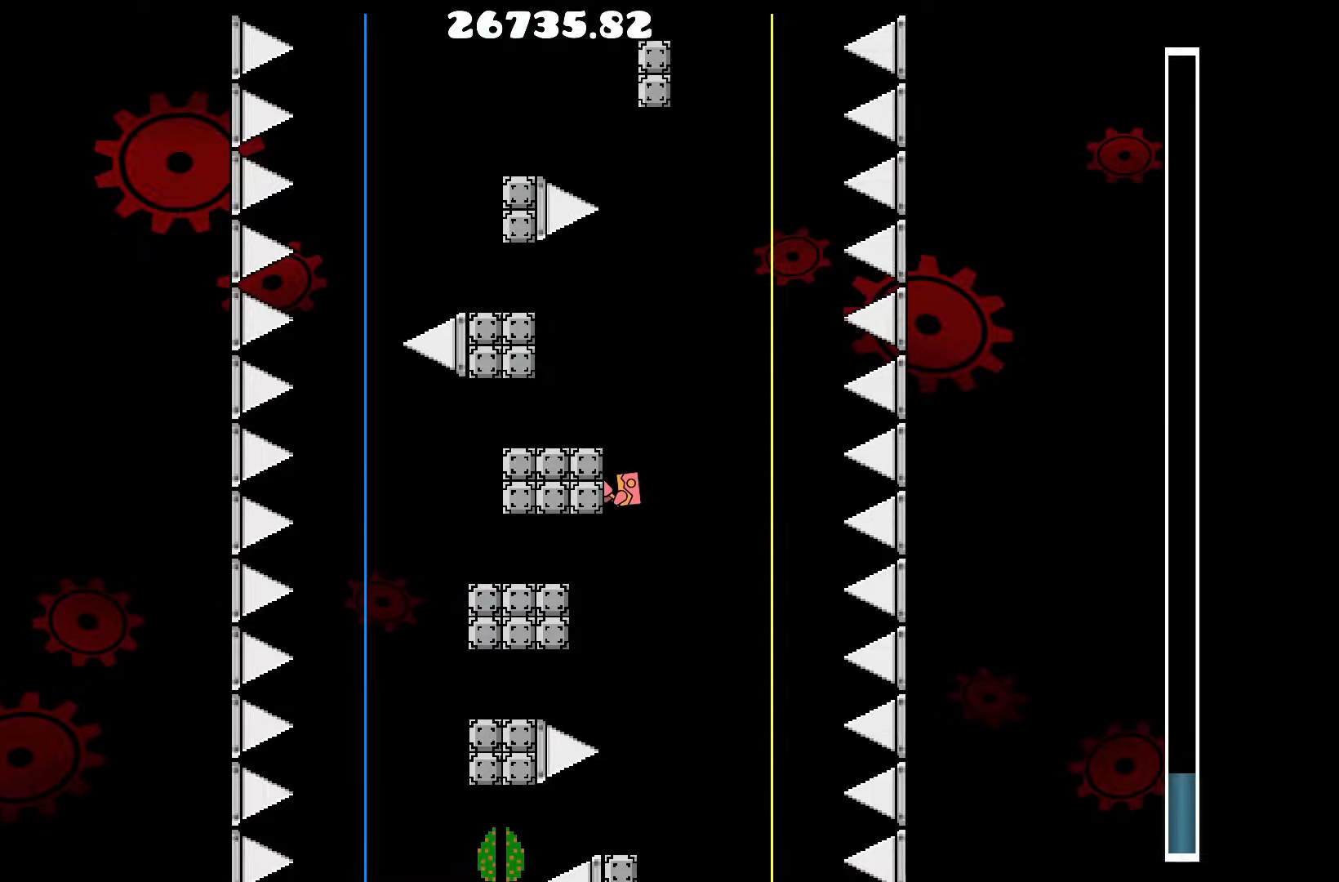
{"keys": [], "events": []}
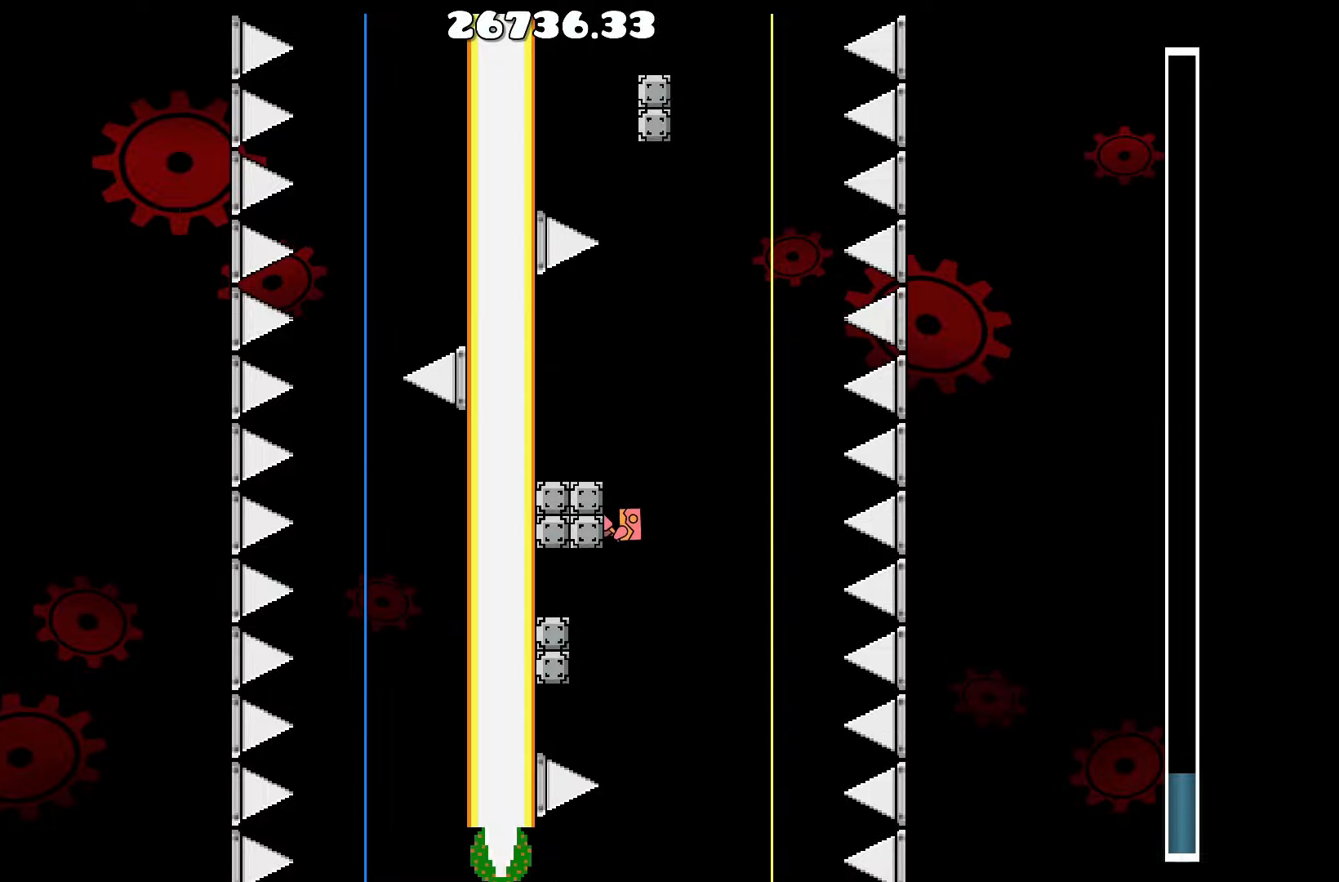
{"keys": [], "events": []}
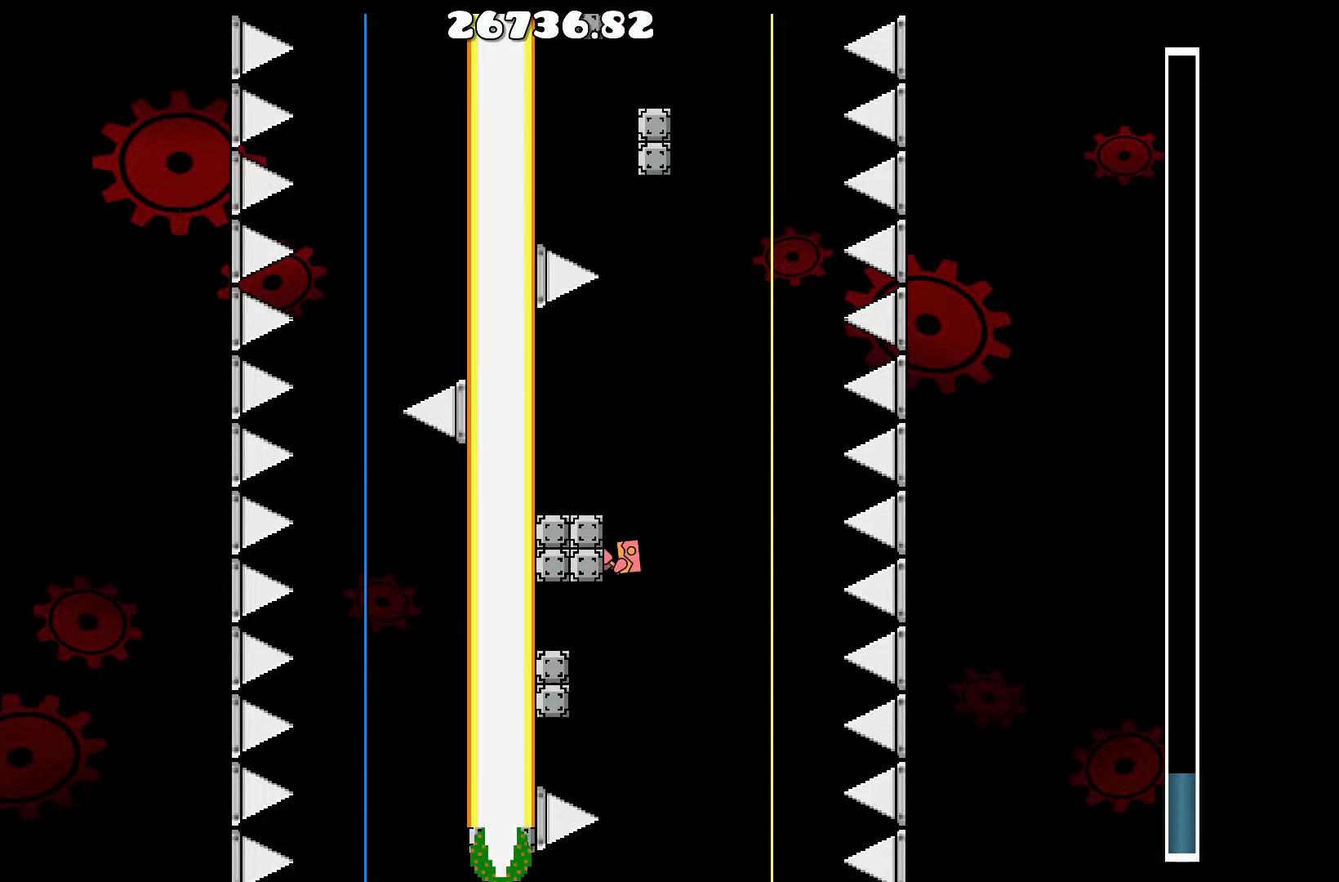
{"keys": [], "events": []}
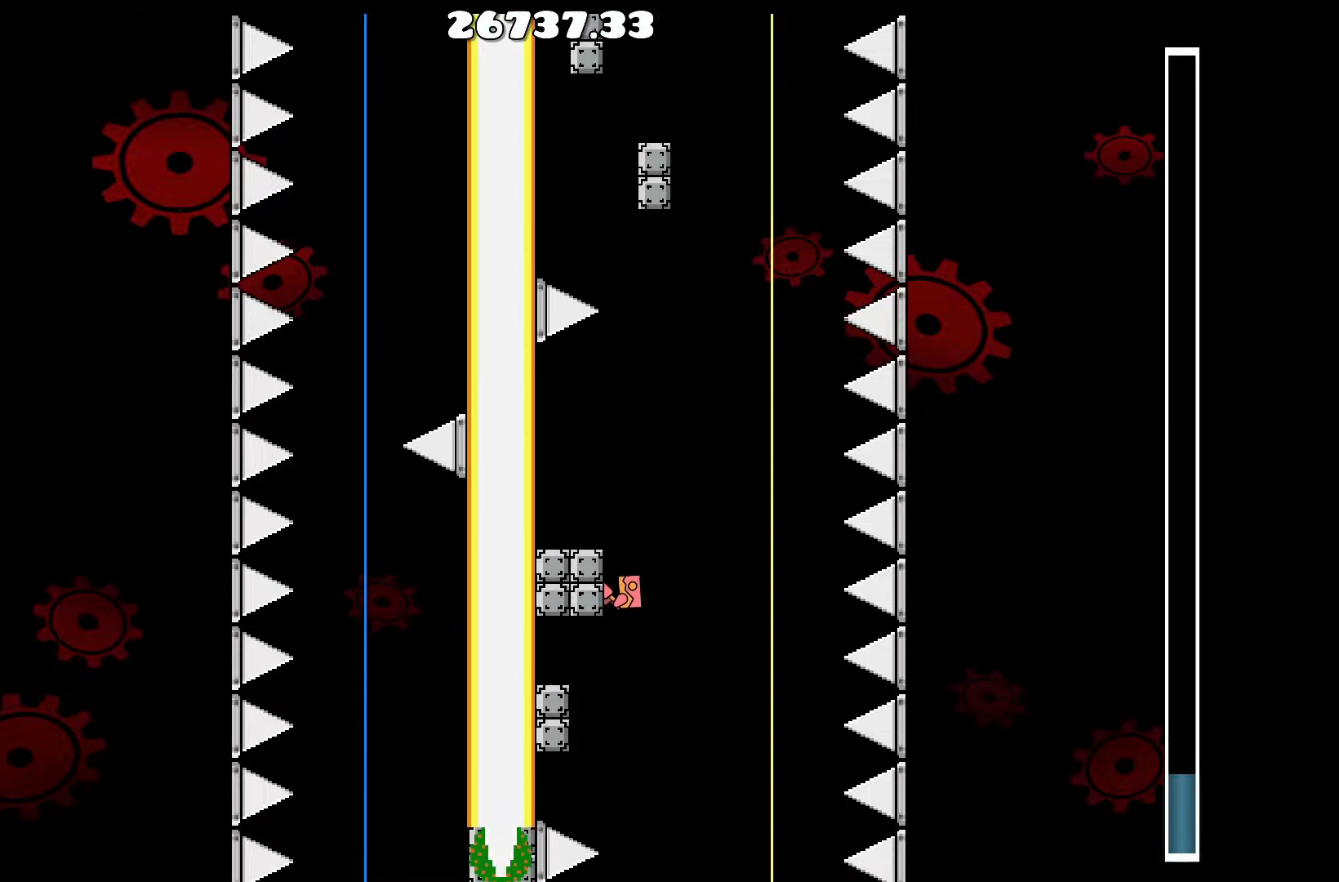
{"keys": ["d"], "events": [[384, "d", "down"]]}
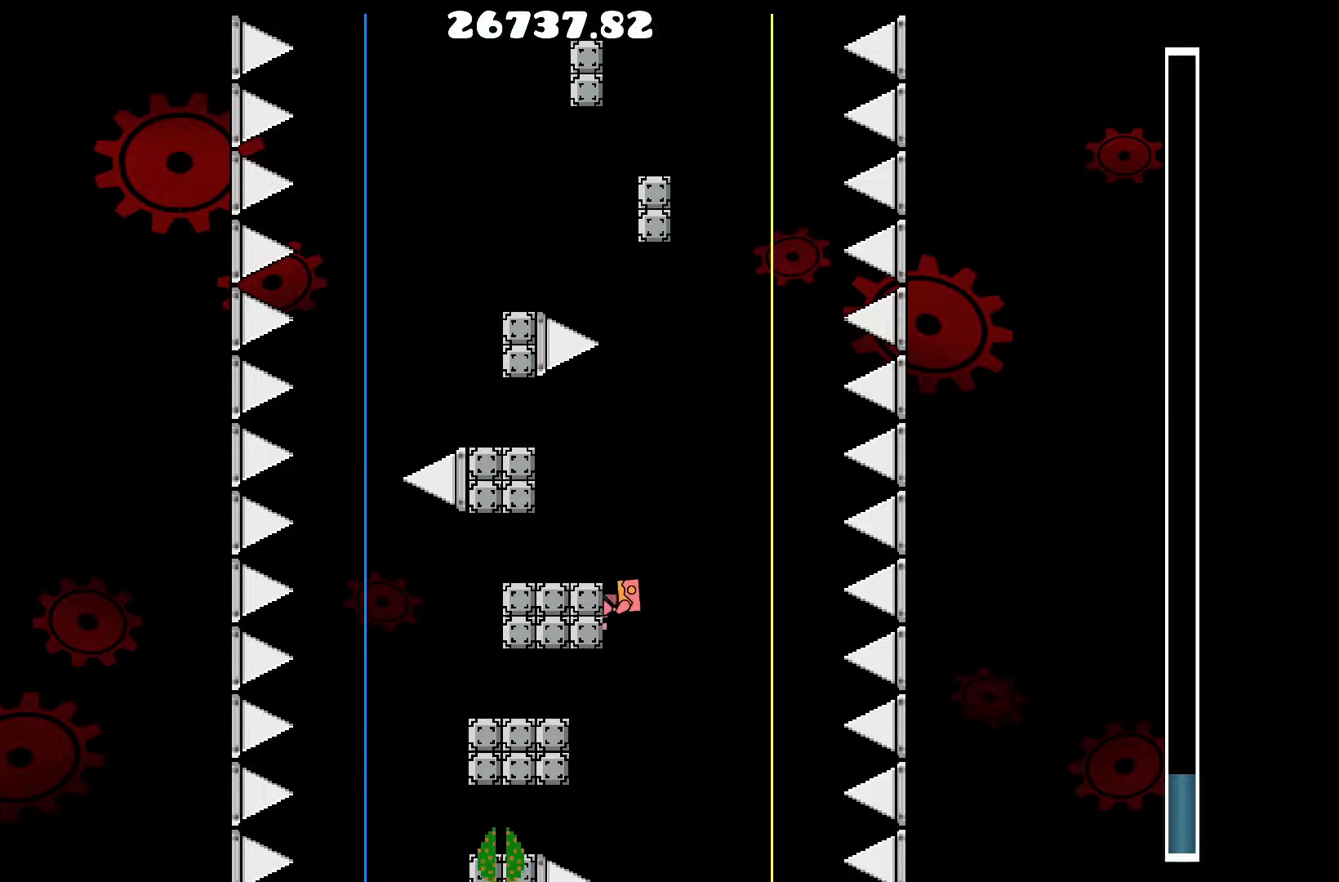
{"keys": ["d", "up"], "events": [[167, "d", "up"], [300, "up", "down"], [400, "d", "down"]]}
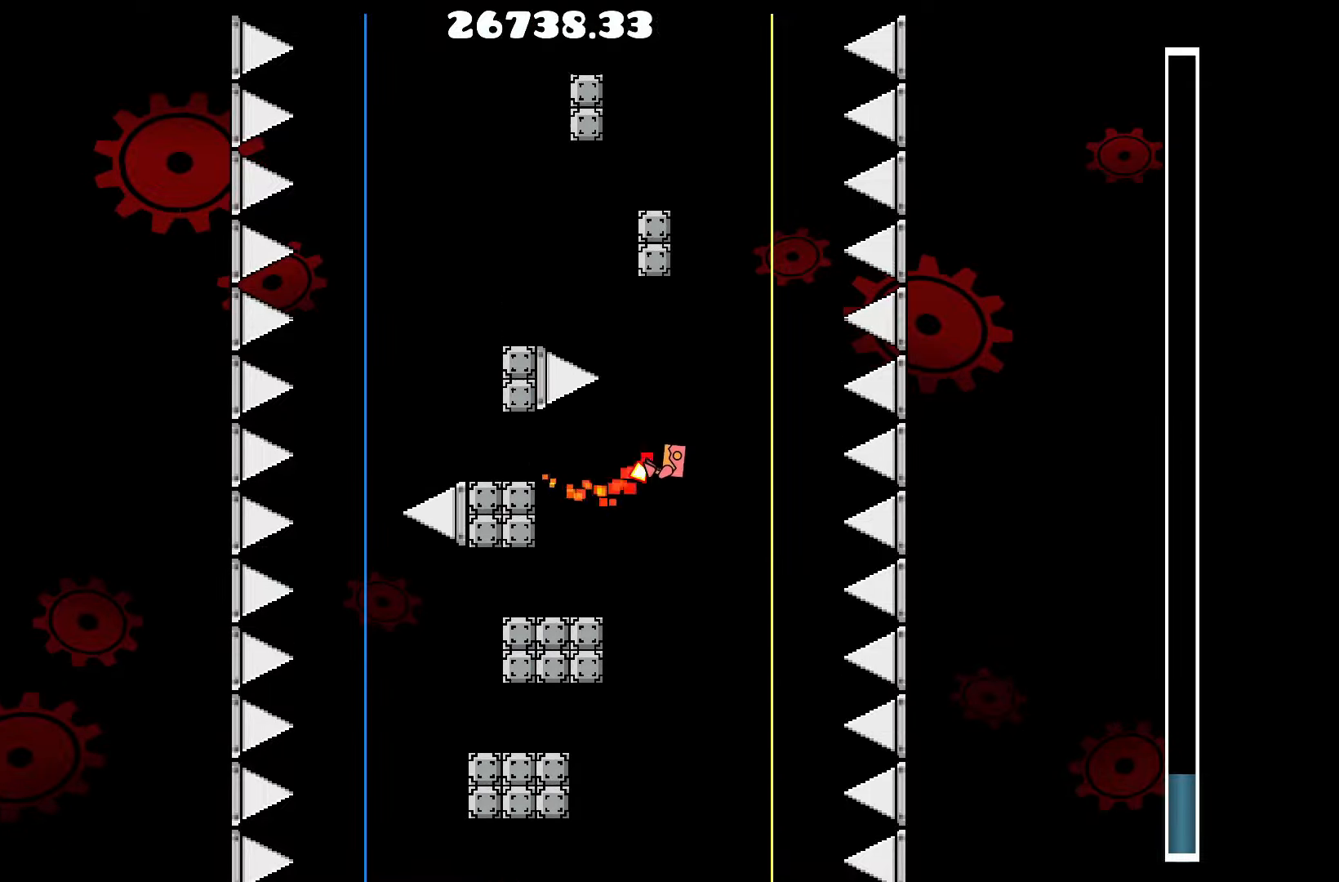
{"keys": [], "events": [[234, "up", "up"], [267, "d", "up"]]}
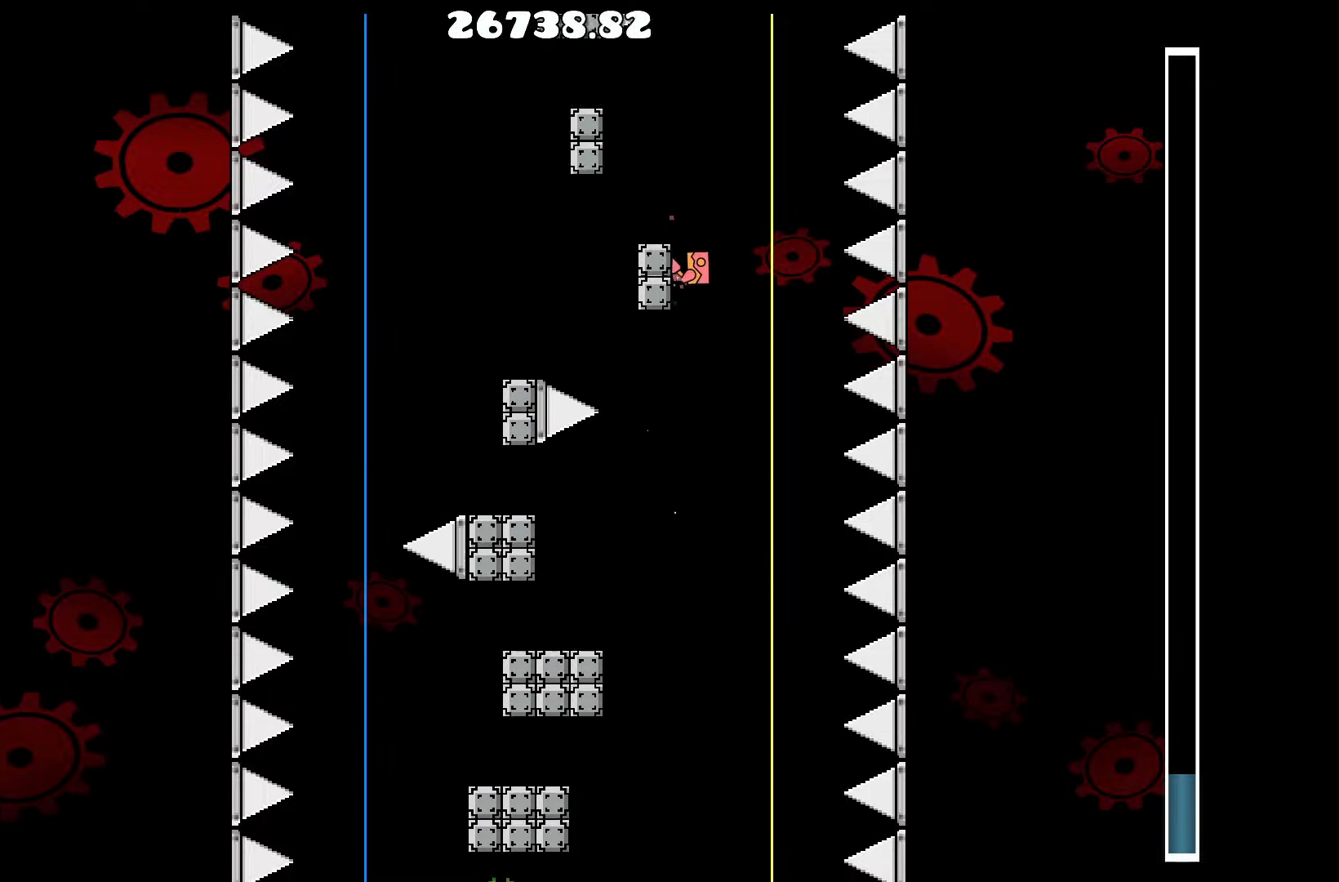
{"keys": [], "events": []}
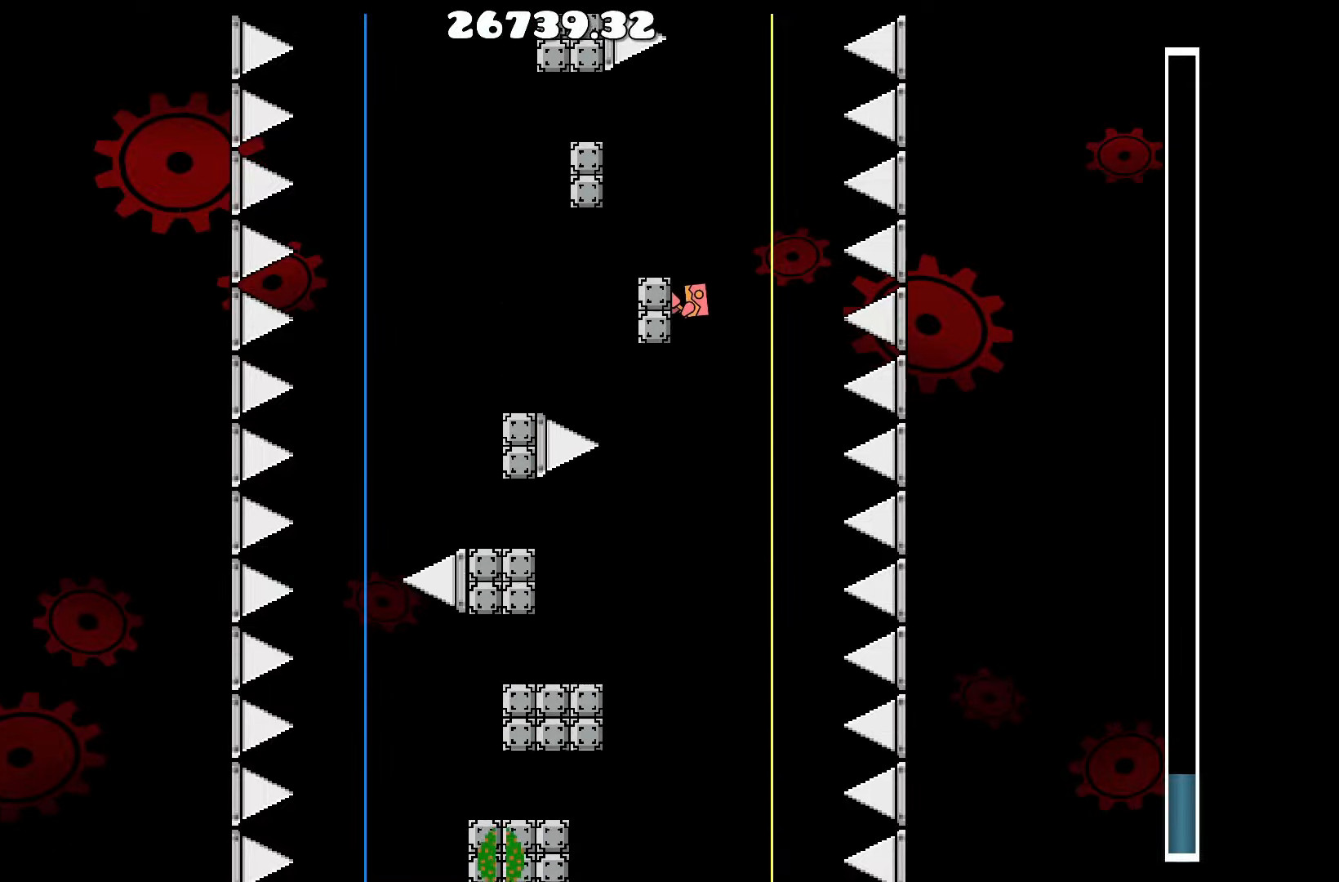
{"keys": [], "events": []}
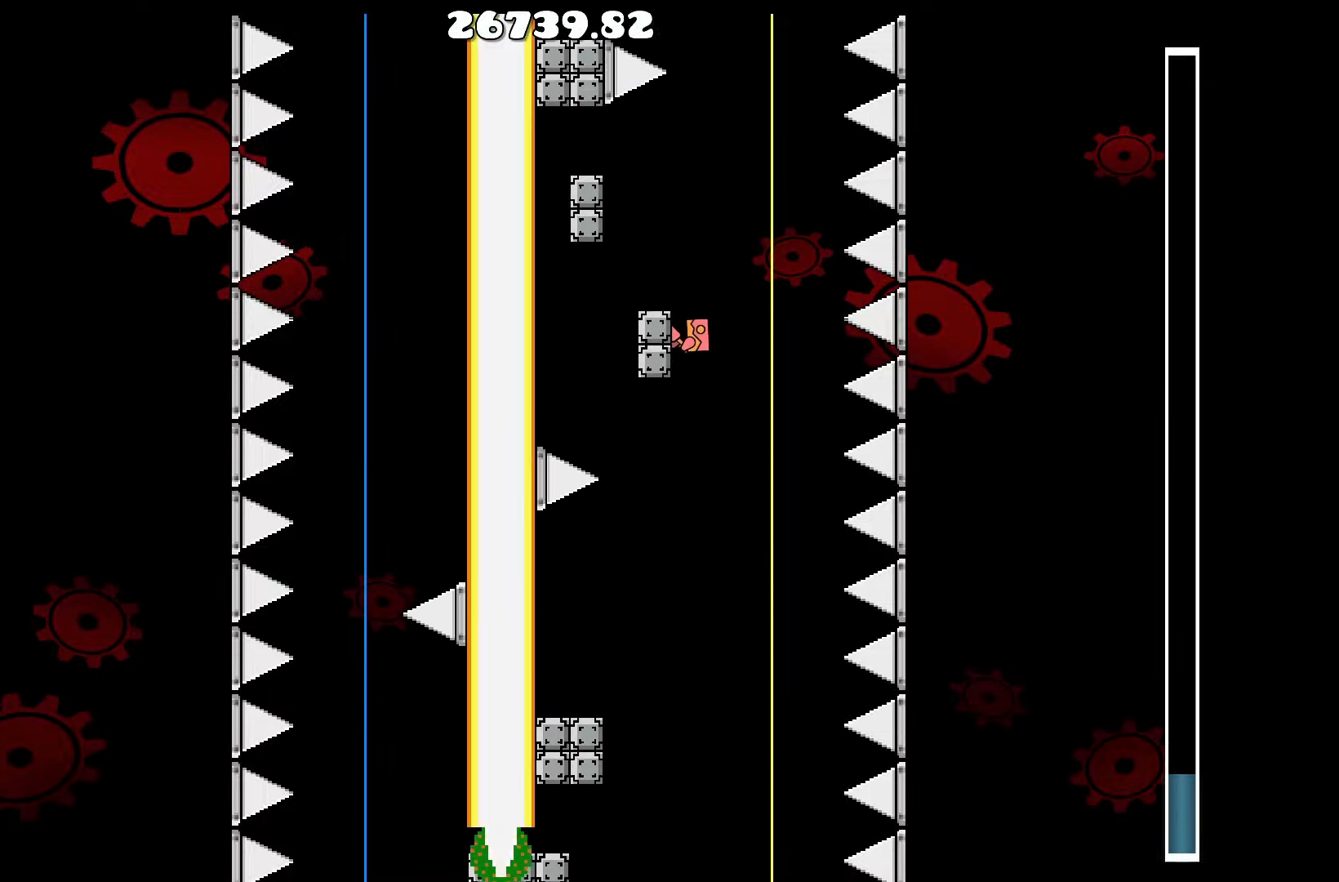
{"keys": [], "events": [[467, "up", "down"], [500, "up", "up"]]}
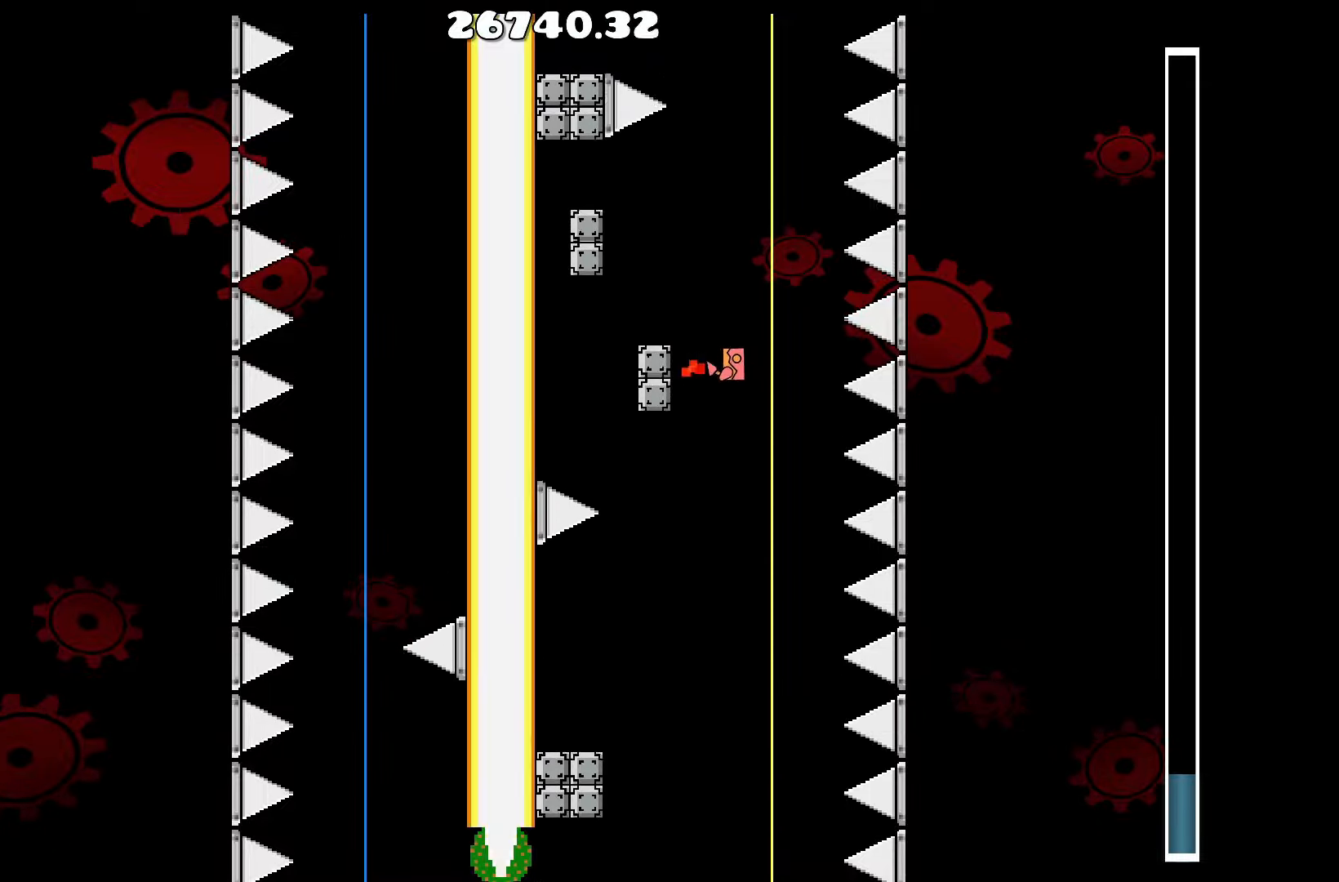
{"keys": [], "events": []}
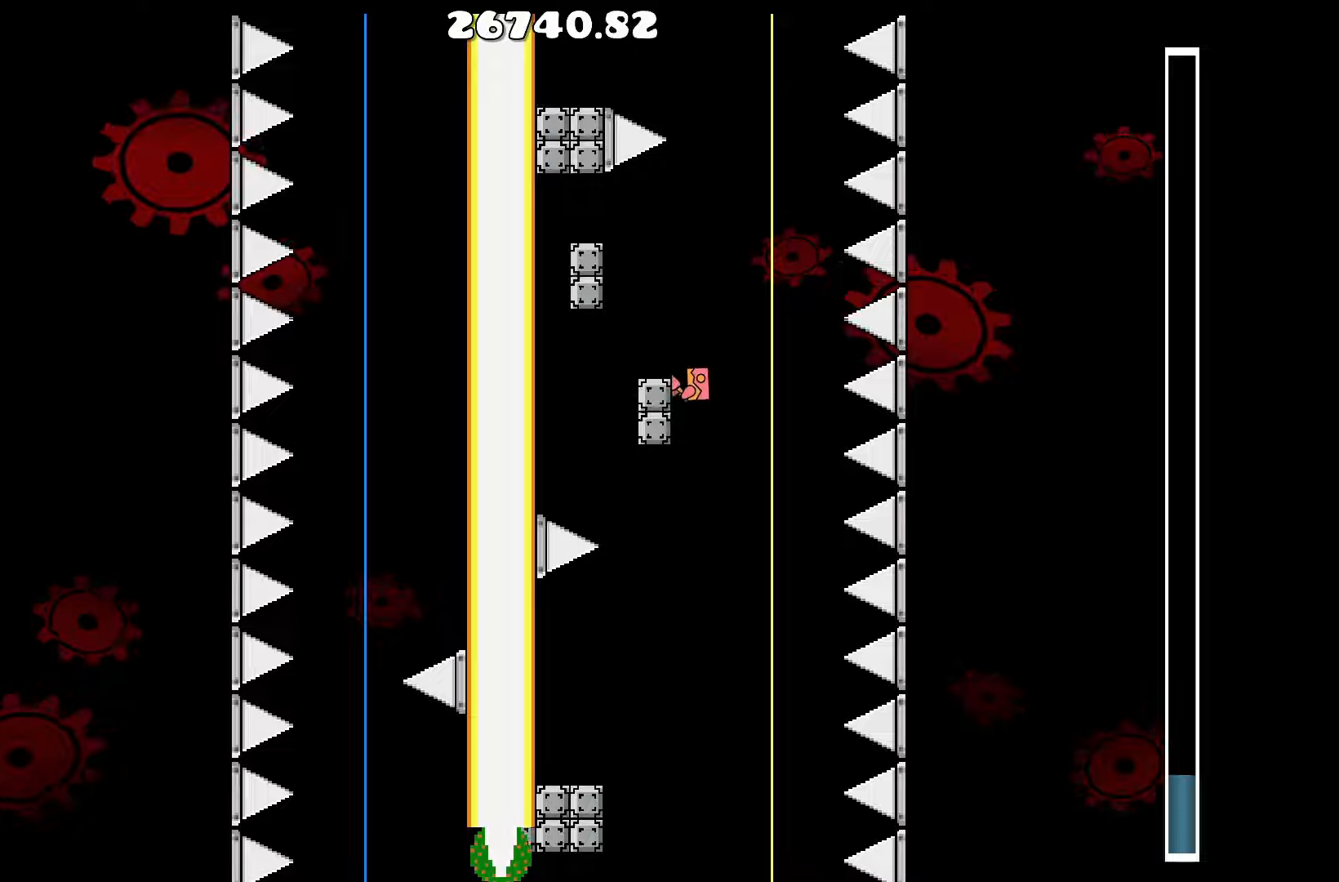
{"keys": ["d"], "events": [[350, "d", "down"]]}
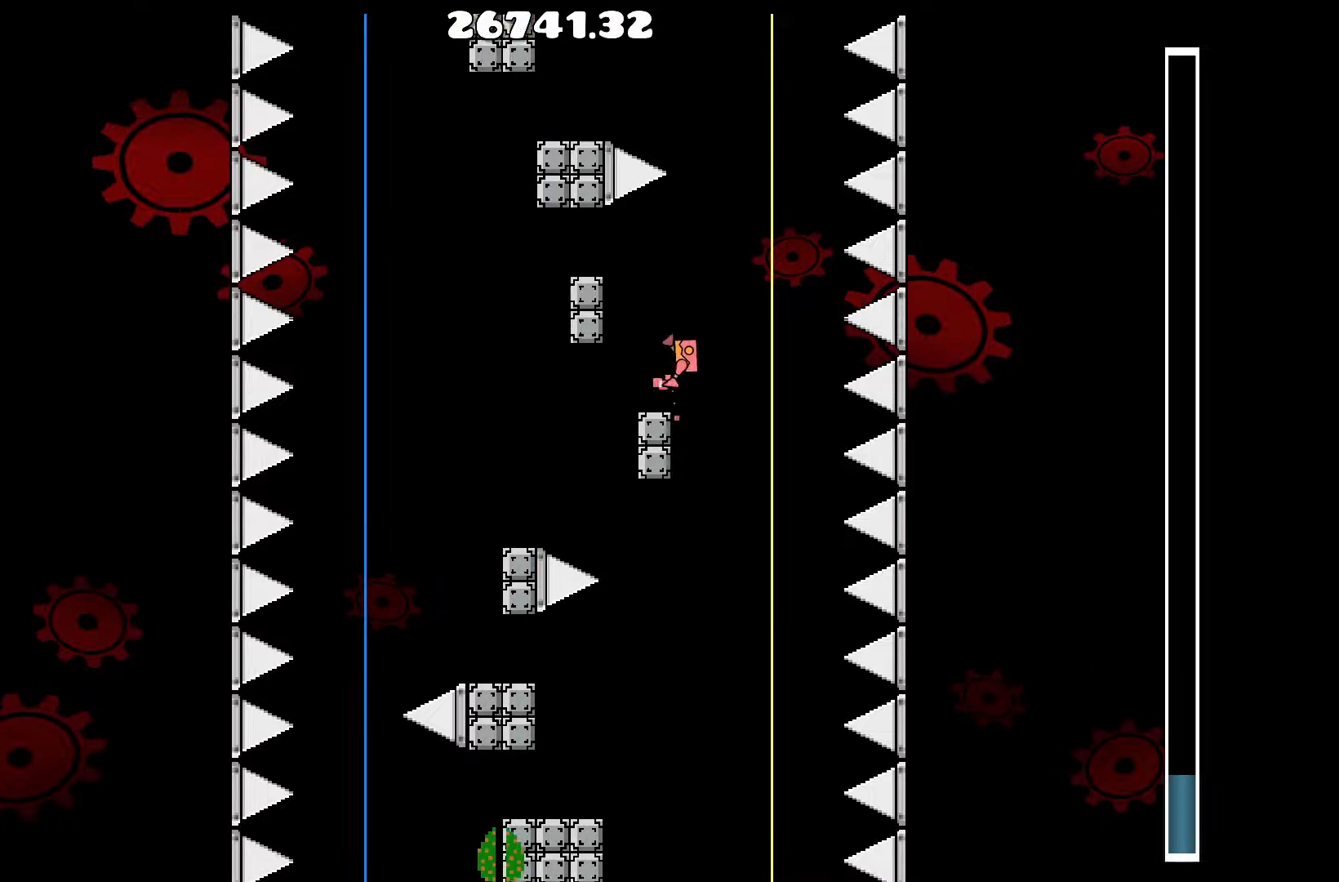
{"keys": [], "events": [[33, "d", "up"]]}
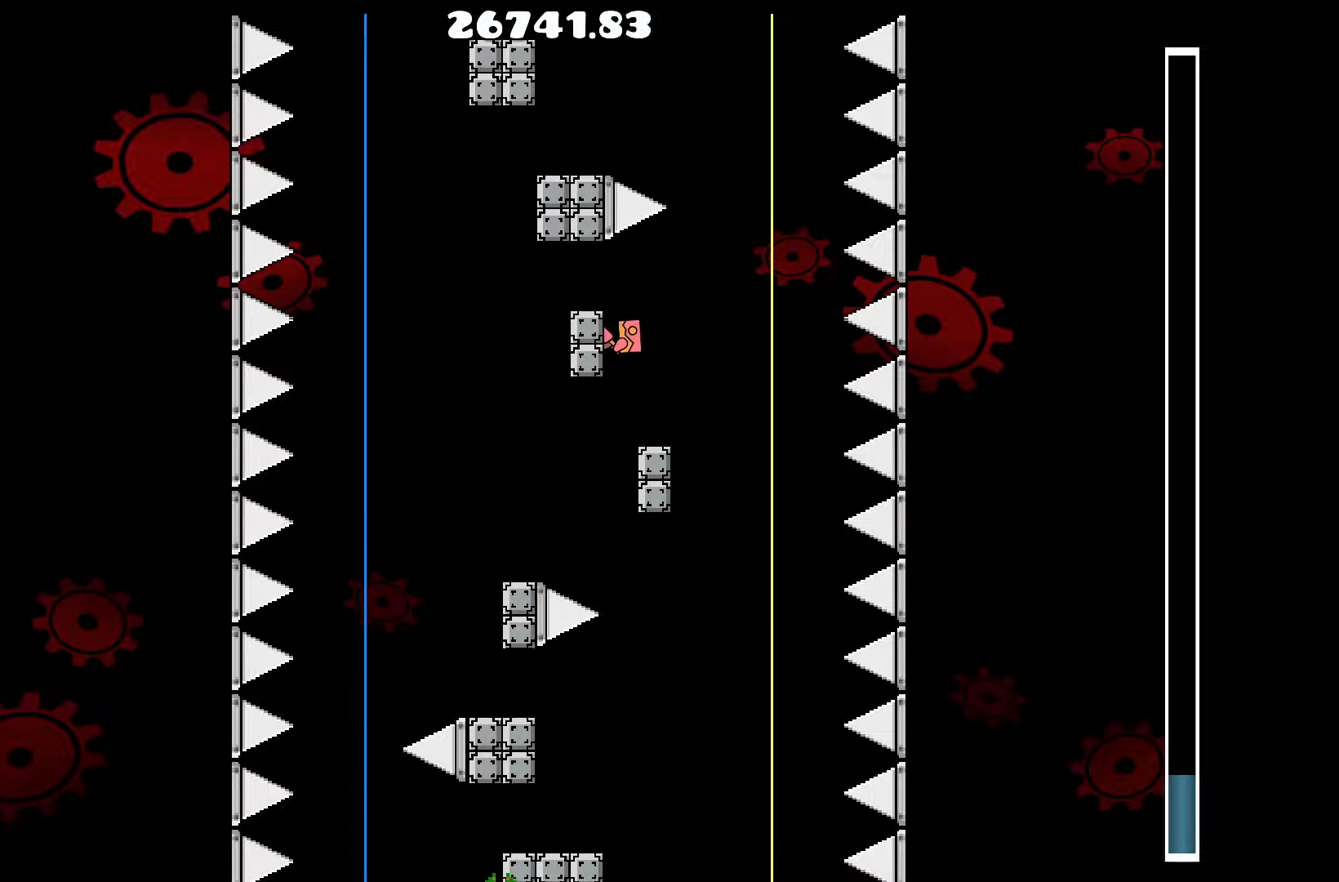
{"keys": [], "events": []}
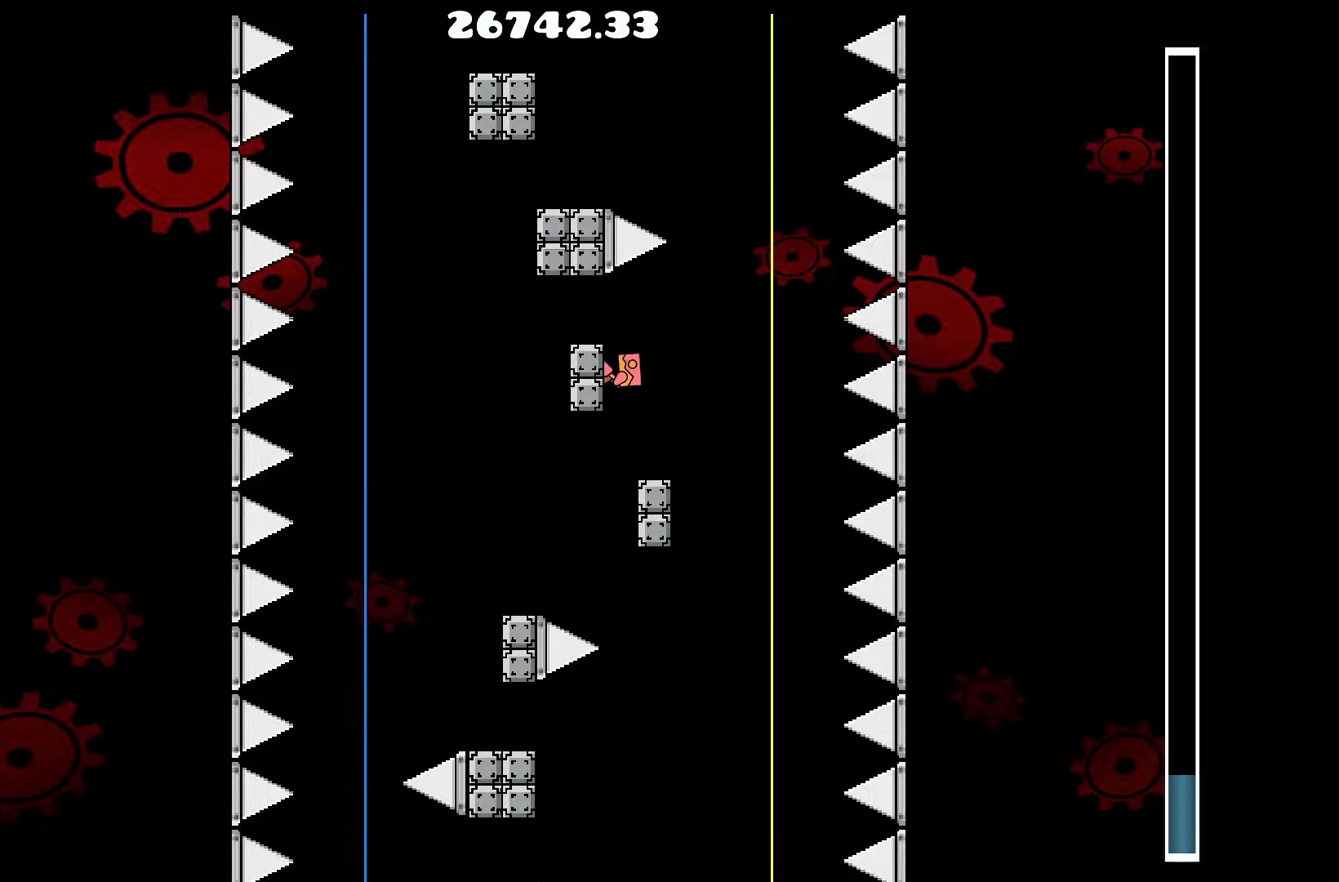
{"keys": ["d"], "events": [[500, "d", "down"]]}
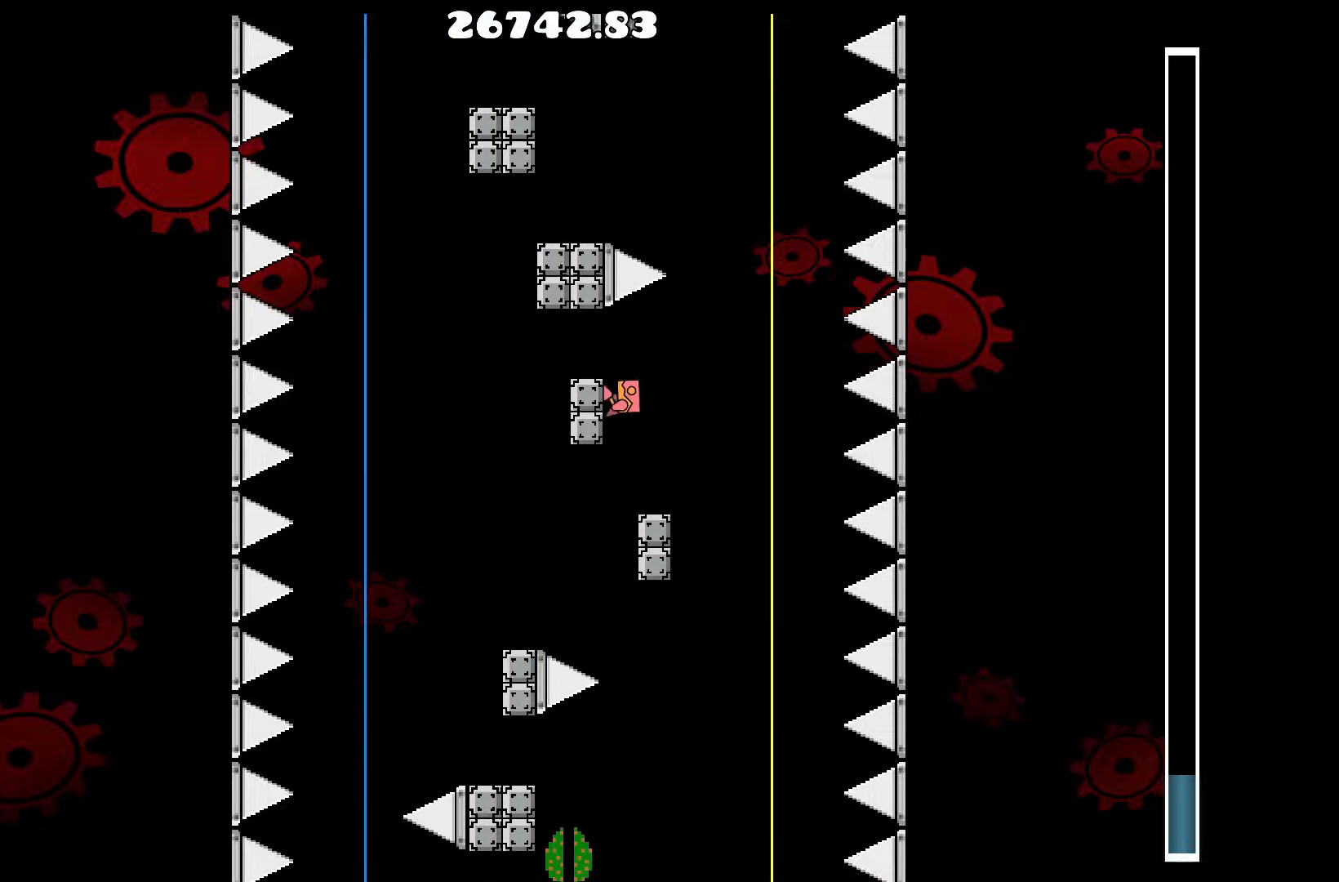
{"keys": ["d"], "events": [[83, "d", "up"], [366, "d", "down"]]}
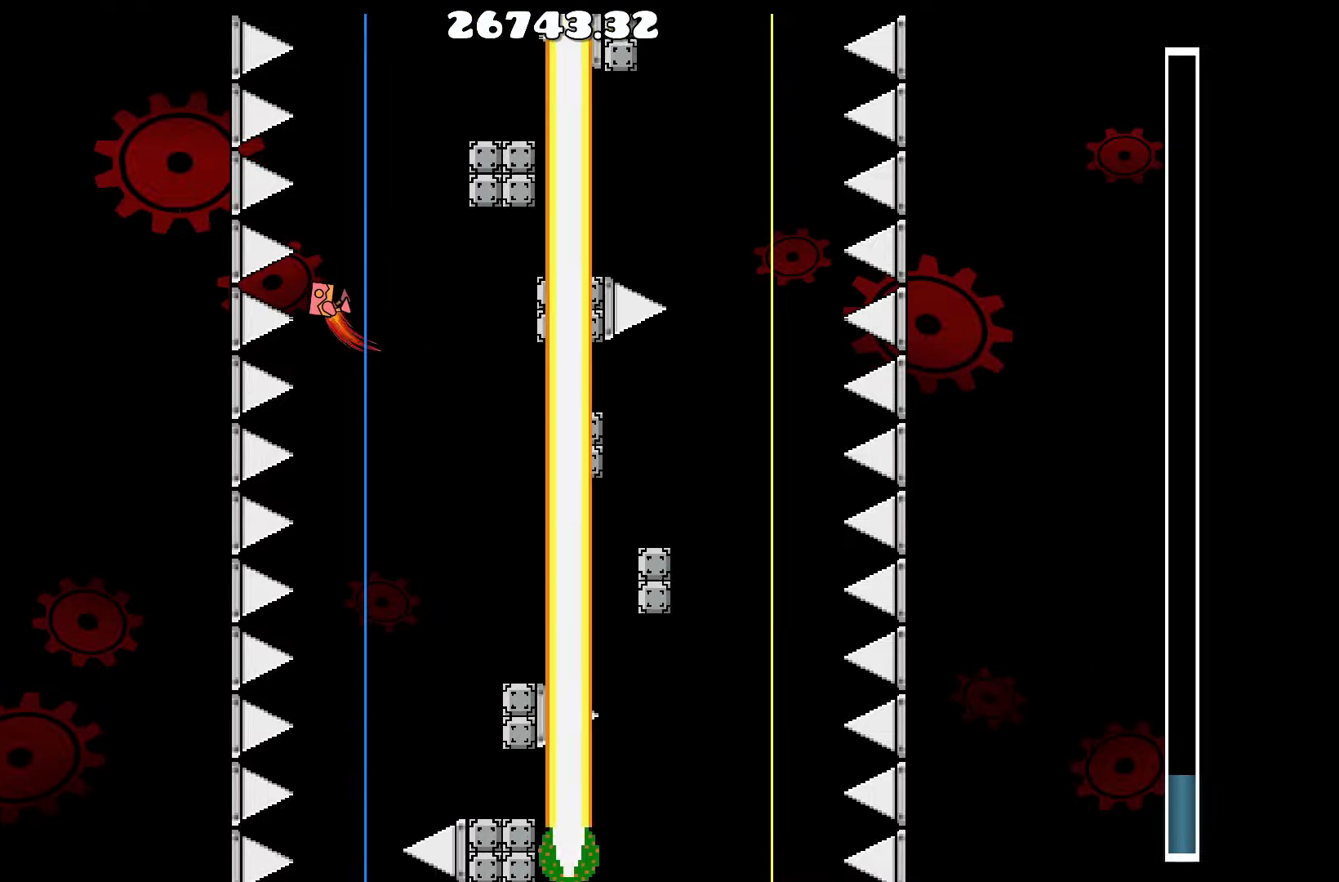
{"keys": [], "events": [[150, "d", "up"]]}
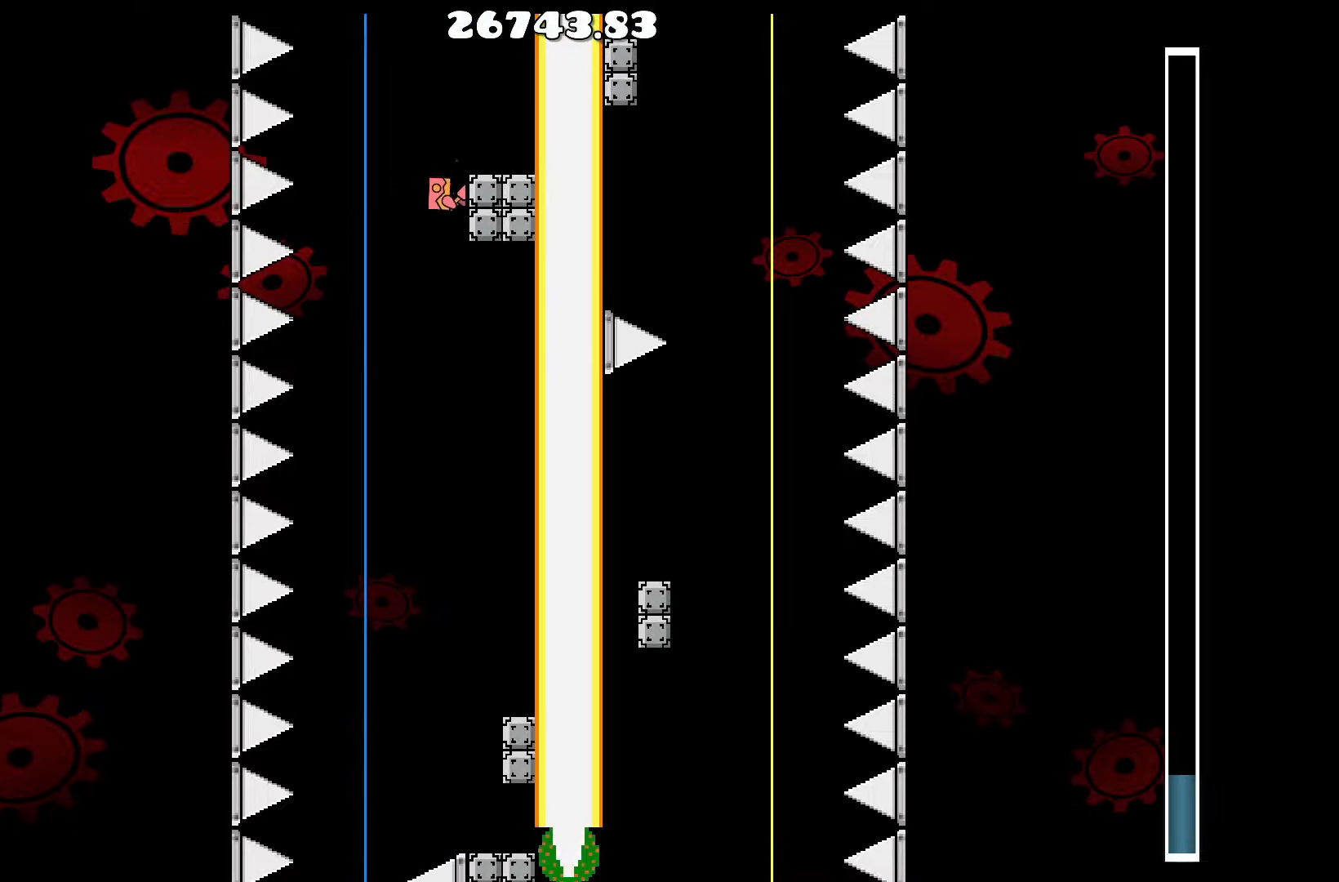
{"keys": [], "events": []}
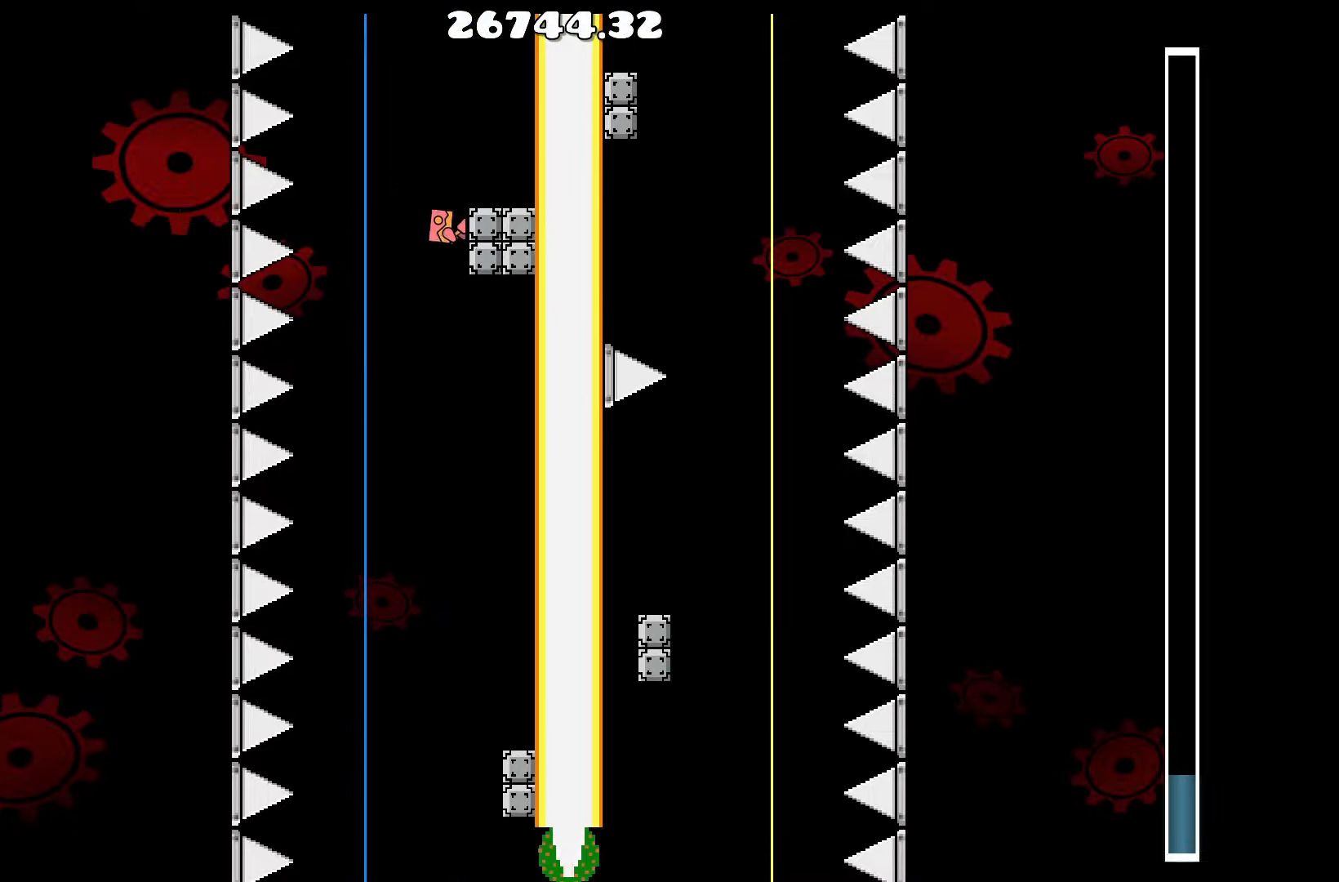
{"keys": [], "events": [[366, "up", "down"], [416, "up", "up"]]}
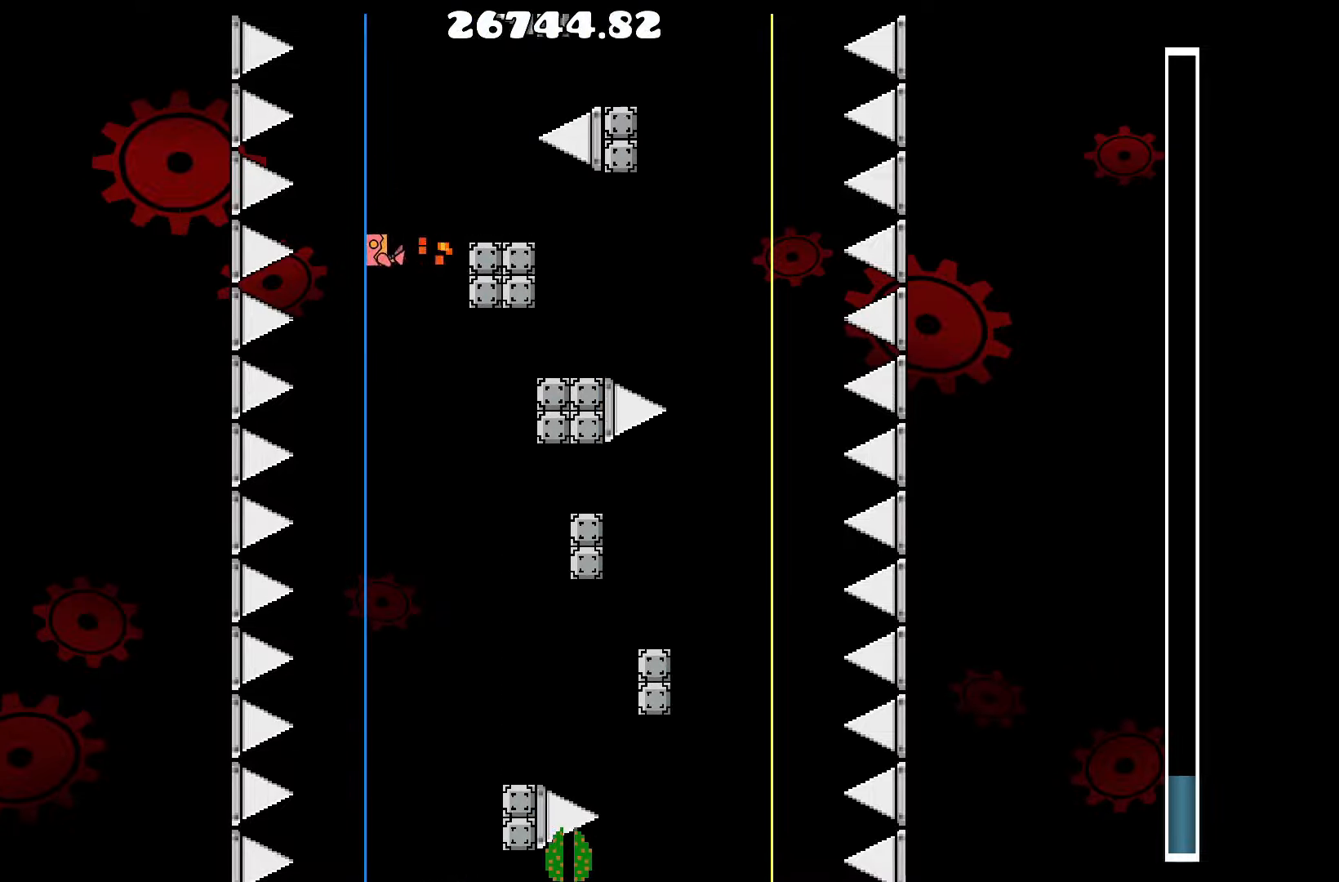
{"keys": [], "events": []}
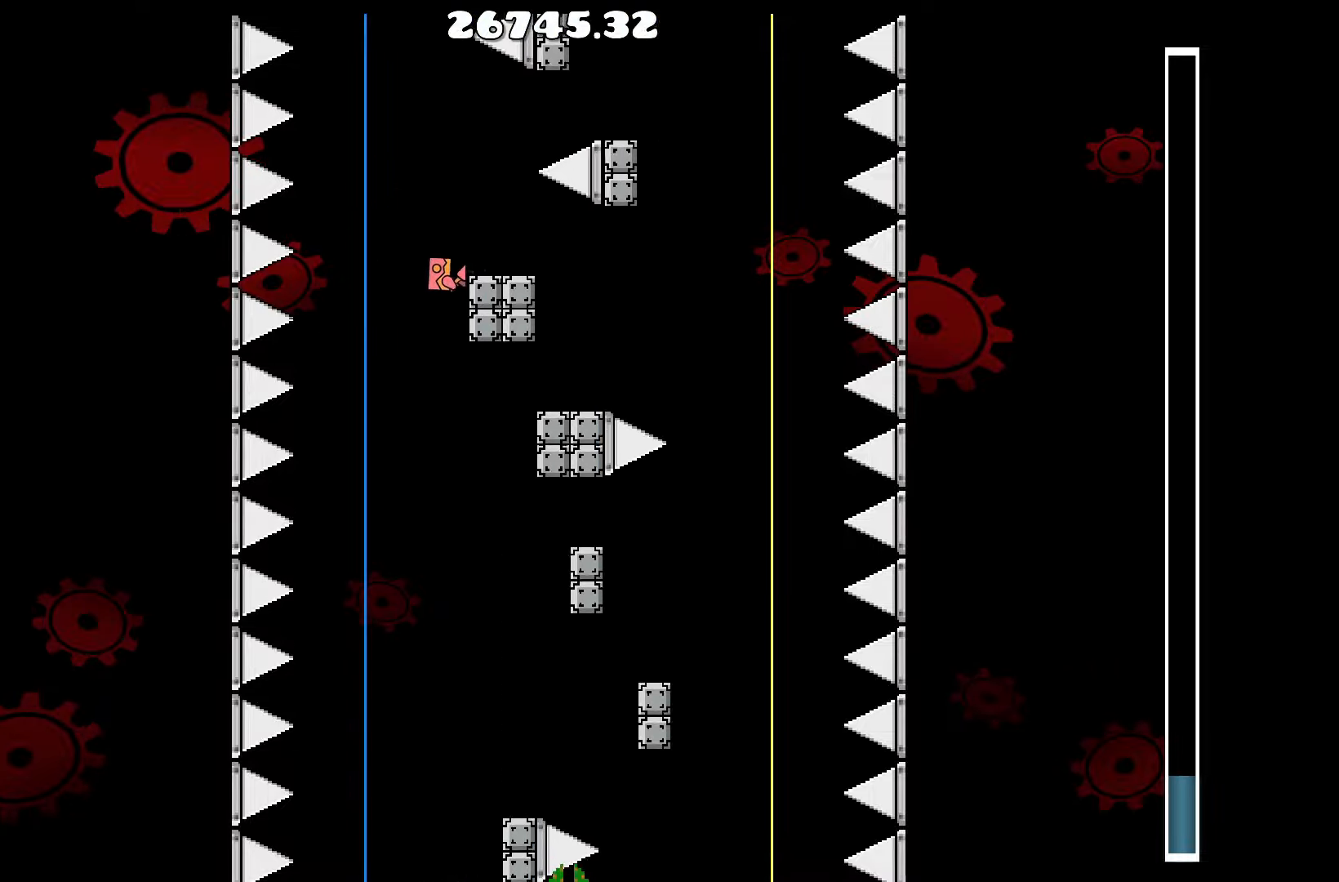
{"keys": [], "events": []}
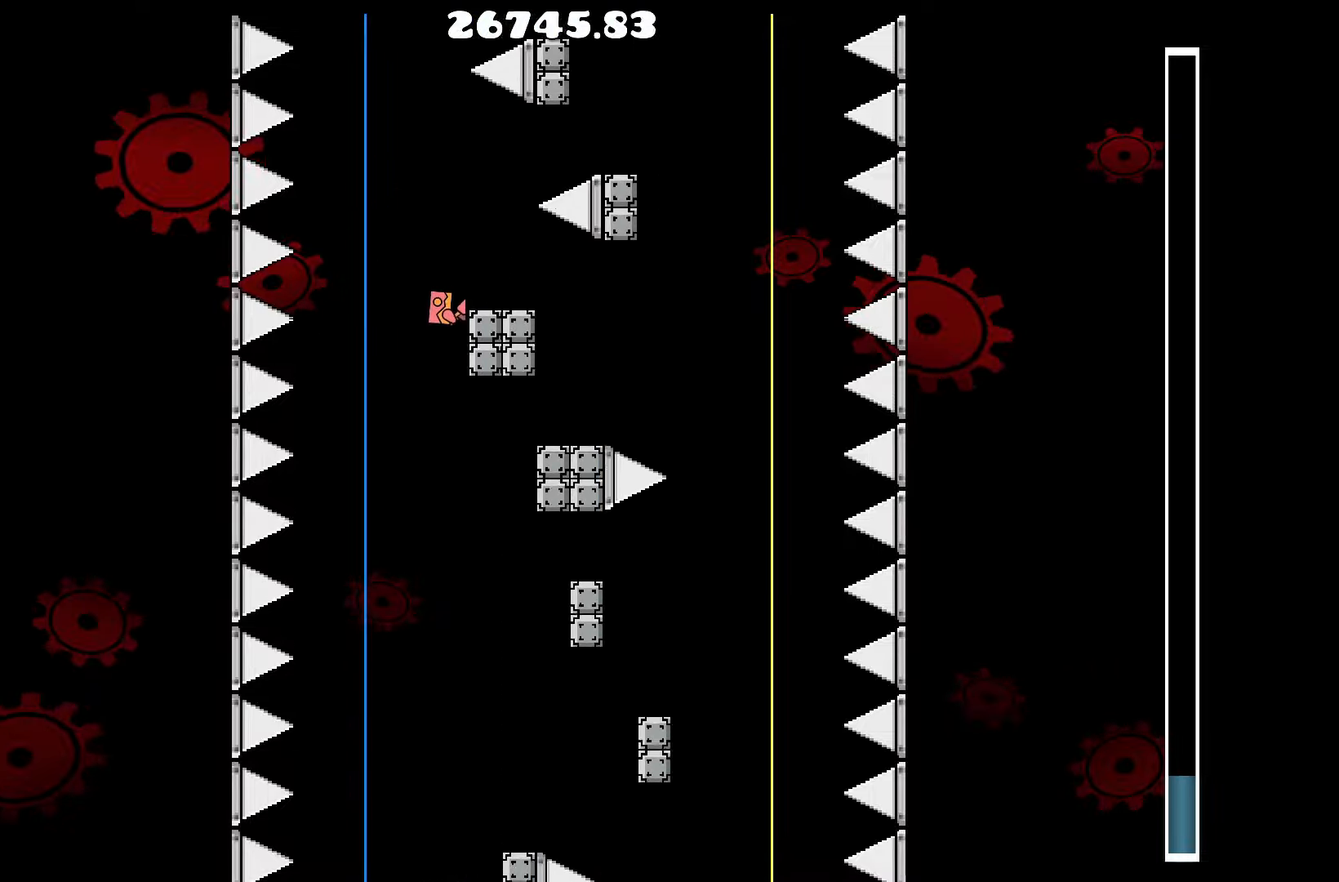
{"keys": [], "events": []}
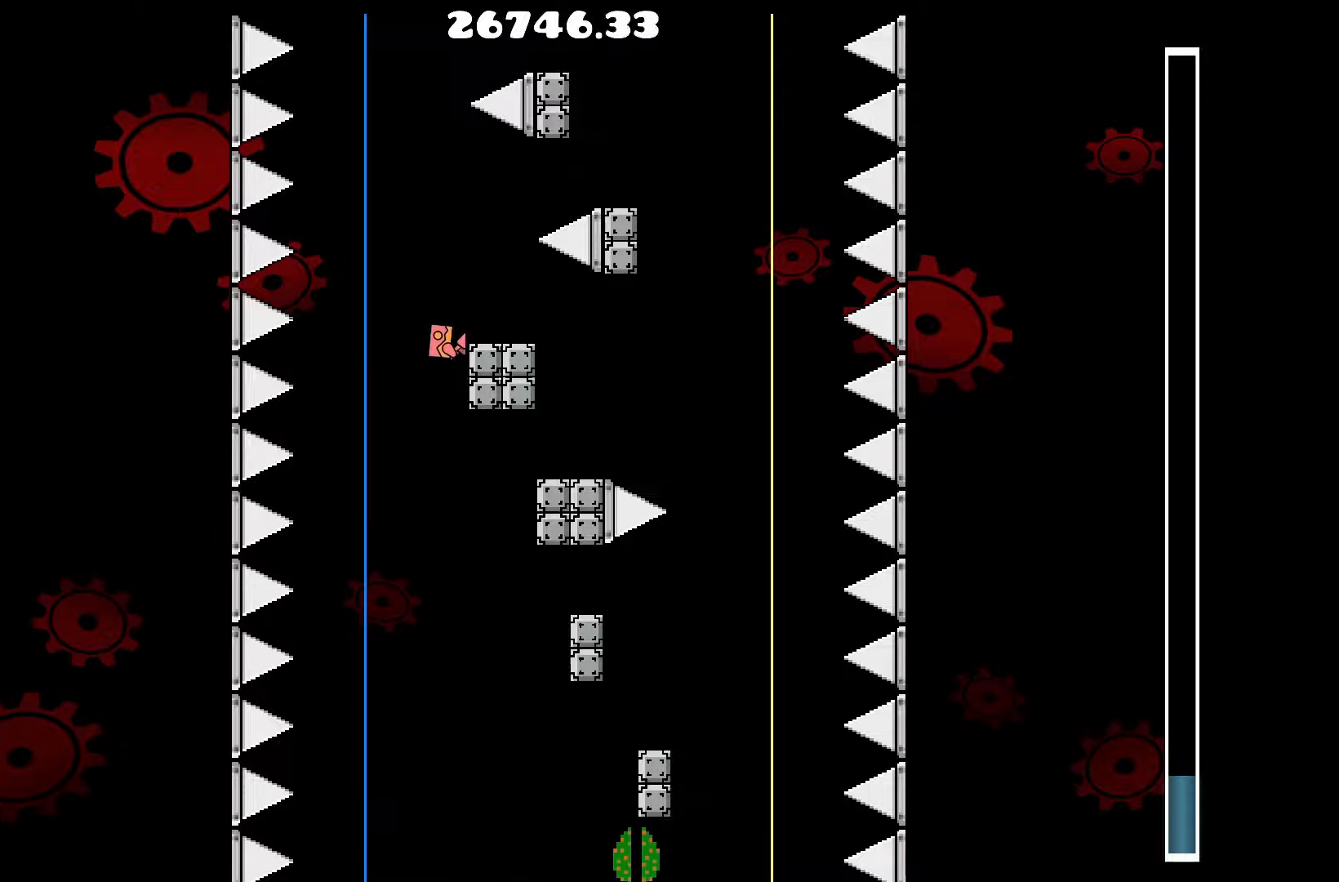
{"keys": [], "events": []}
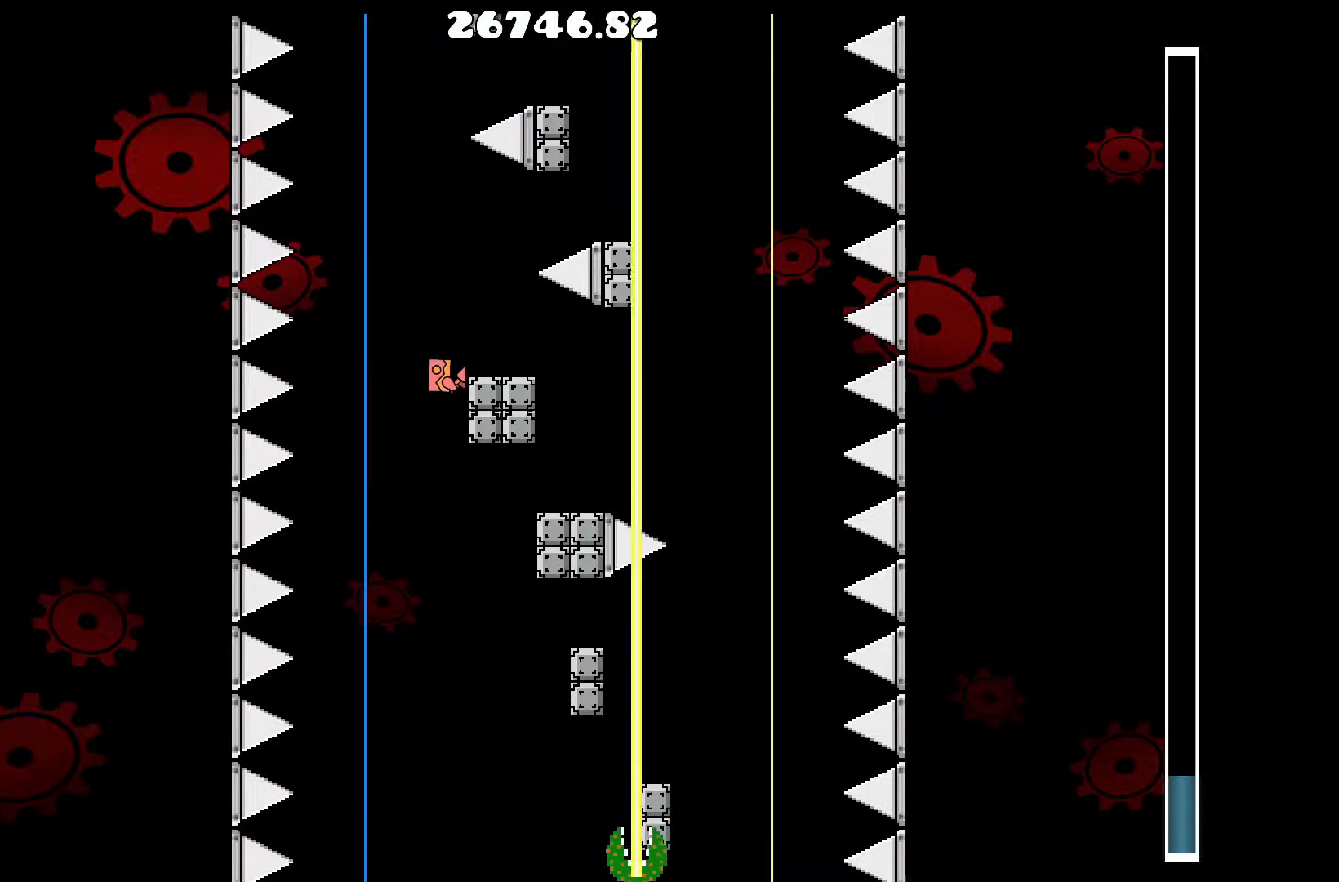
{"keys": [], "events": []}